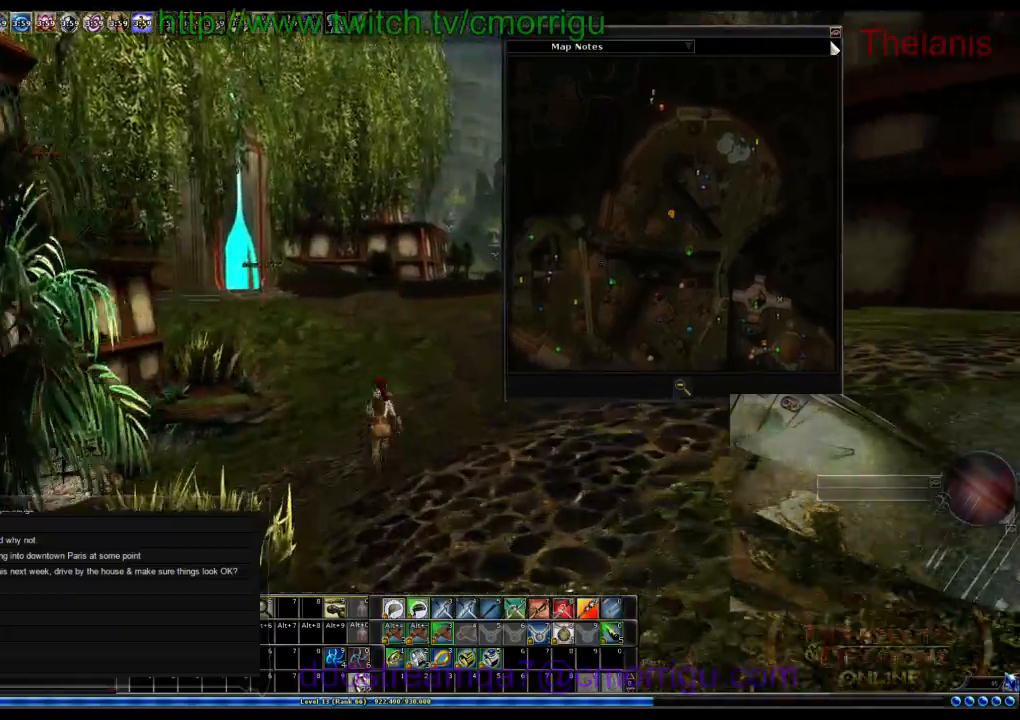
Gameplay with keyboard; each line is a JSON object with the keys held at the frame after it. "events" lists presses ("down") and releases ("up") of ".", "/", "0", "1", "2", "3", "4", "5", "6", "7", "8", "9", "a", "b", "backslash", "backspace", "c", "caps_lock", "comma", "ctrl_l", "ctrl_r", "d", "e", "equals", "escape", "f", "f1", "f10", "f11", "f12", "f2", "f3", "f4", "f5", "f6", "f7", "f8", "f9", "g", "h", "i", "j", "k", "l", "lbracket", "m", "minus", "n", "o", "p", "q", "quote", "r", "rbracket", "return", "s", "semicolon", "shift_l", "shift_r", "space", "t", "tab", "tilde", "u", "v", "w", "x", "y" and "z" between this image and that frame as [ms after this image, input, new state], when the widget could be followed in between. No other keys are recorded. Mouse input is not recorded.
{"keys": ["w"], "events": []}
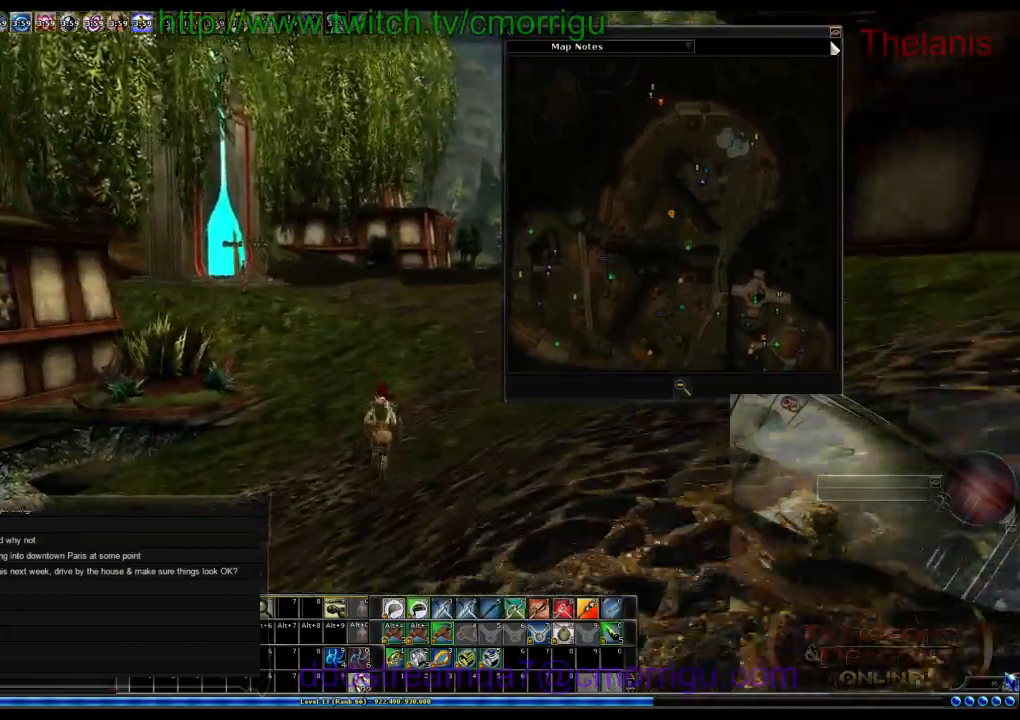
{"keys": ["w"], "events": []}
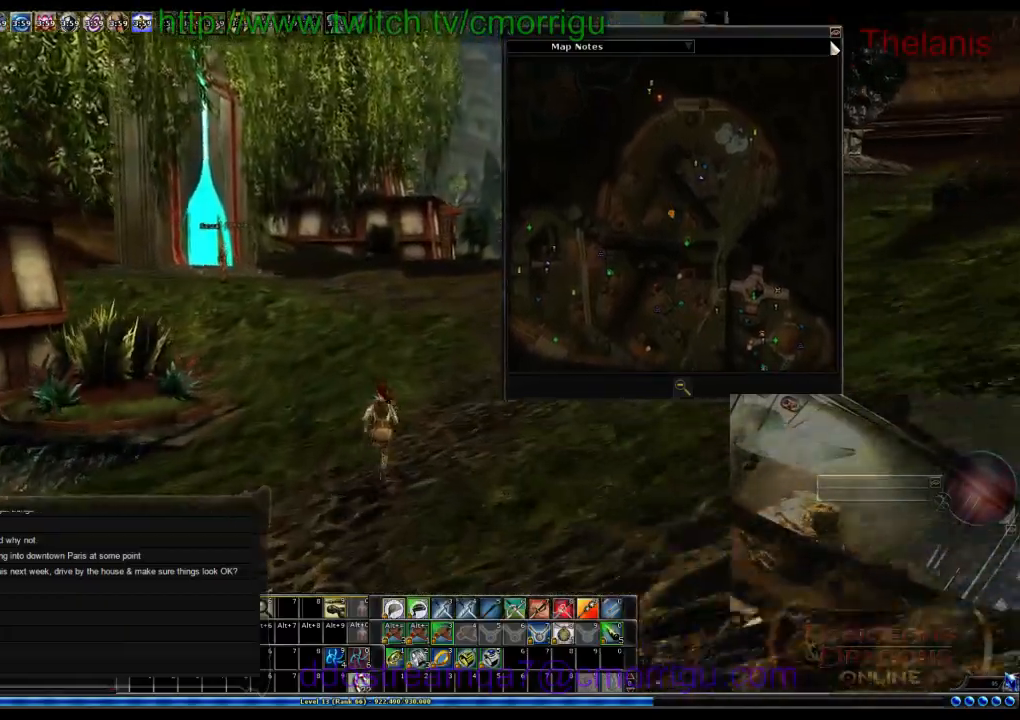
{"keys": ["w"], "events": []}
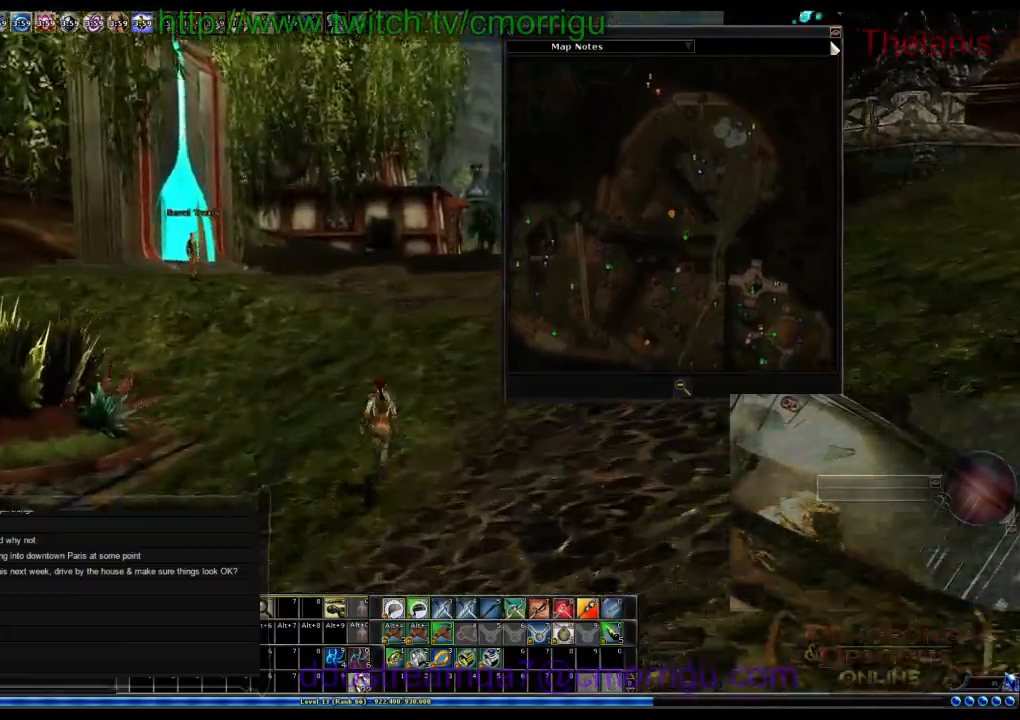
{"keys": ["w"], "events": []}
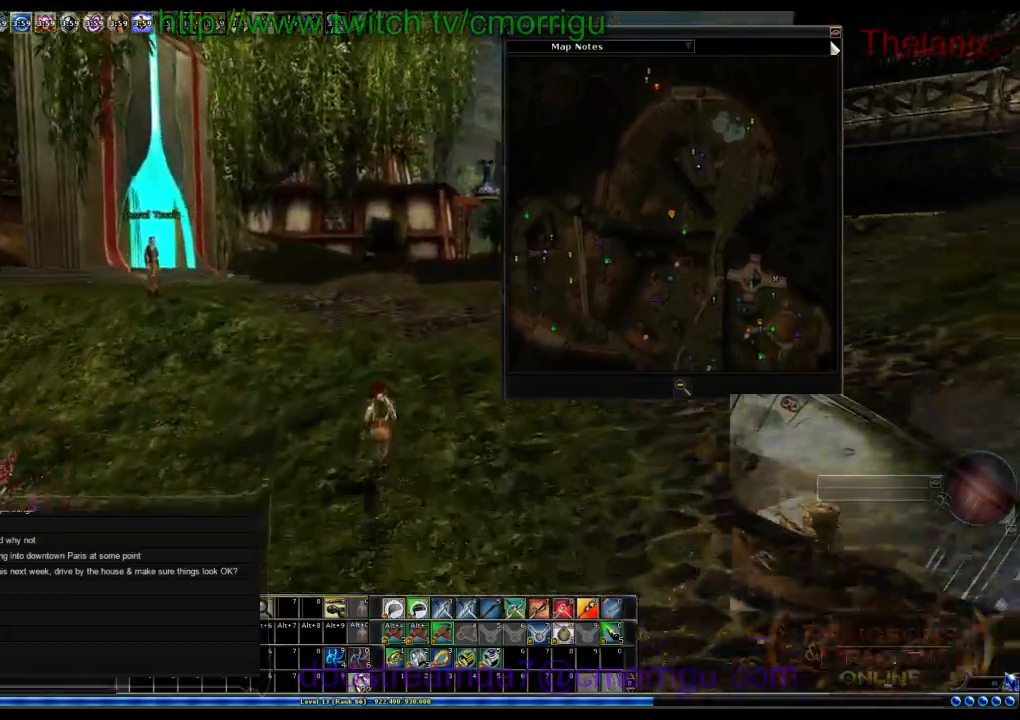
{"keys": ["w"], "events": []}
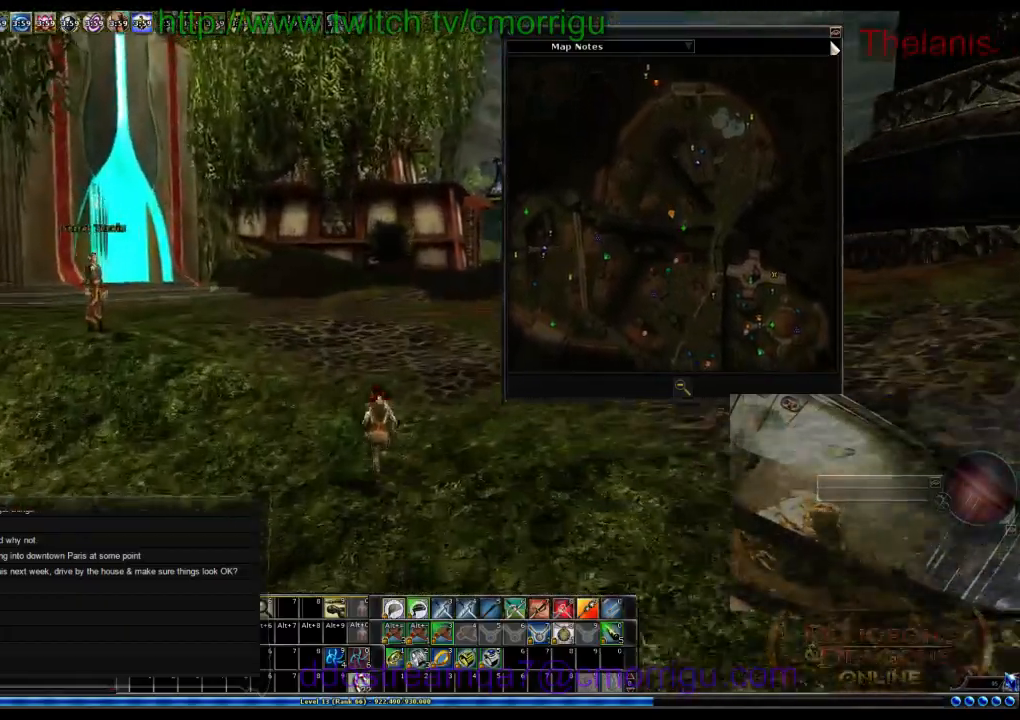
{"keys": ["d", "w"], "events": [[367, "d", "down"]]}
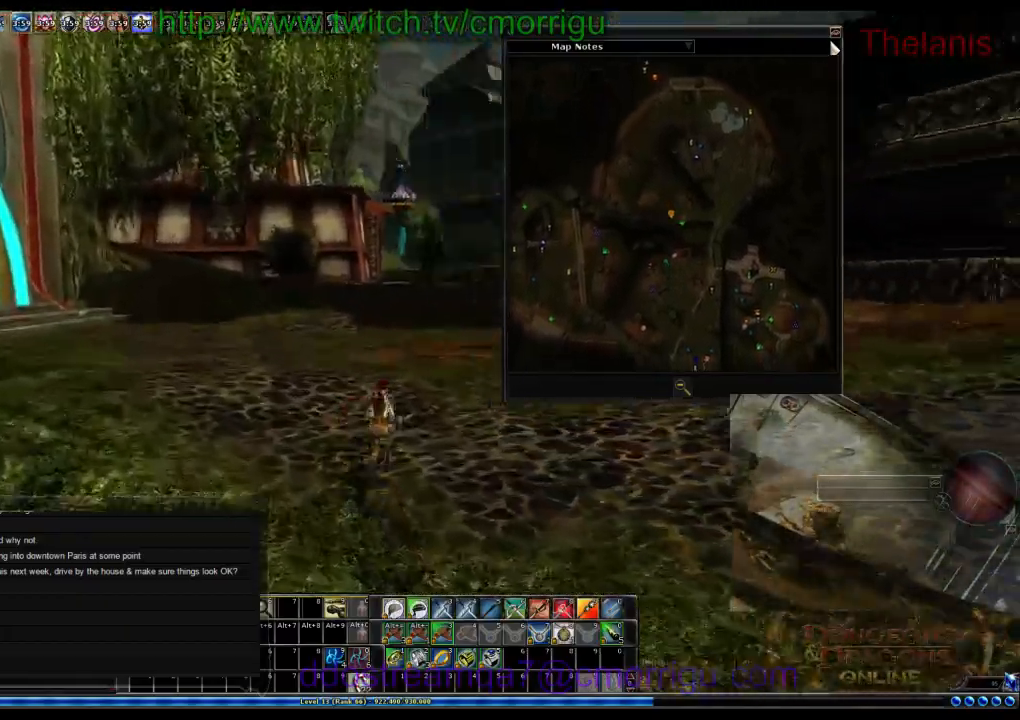
{"keys": ["w"], "events": [[67, "d", "up"]]}
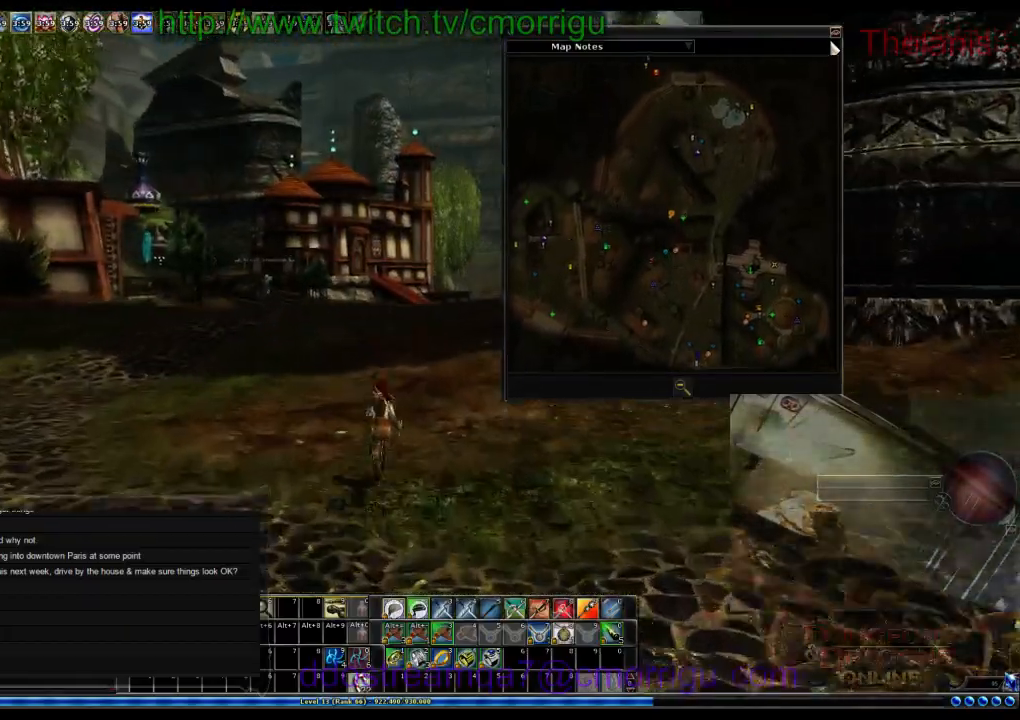
{"keys": ["w"], "events": []}
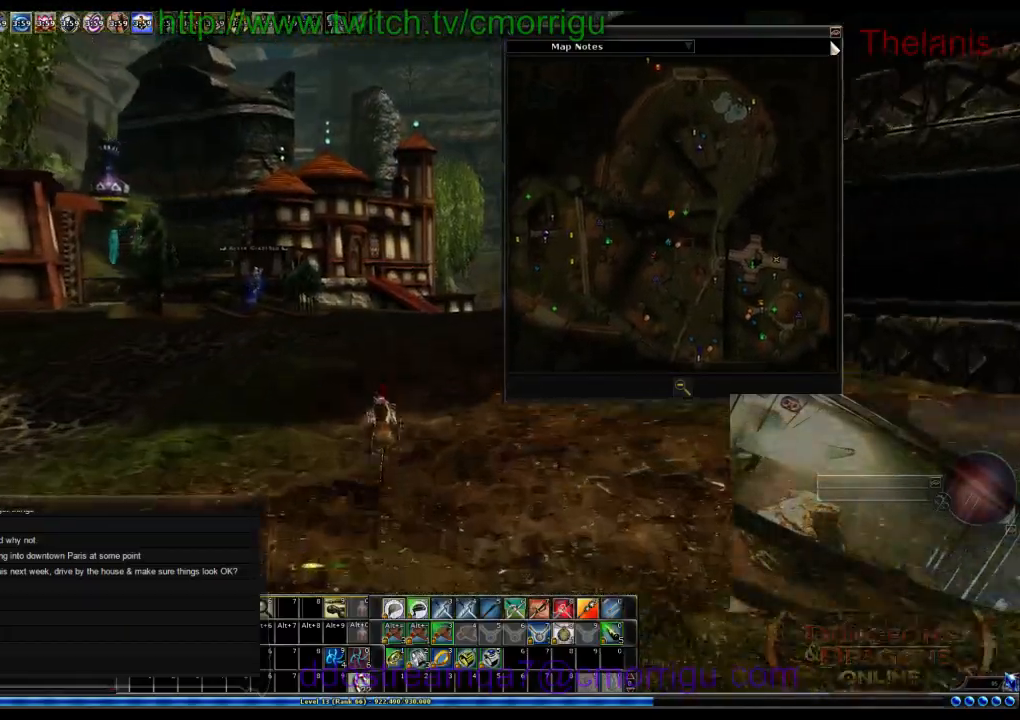
{"keys": ["w"], "events": [[100, "d", "down"], [300, "d", "up"]]}
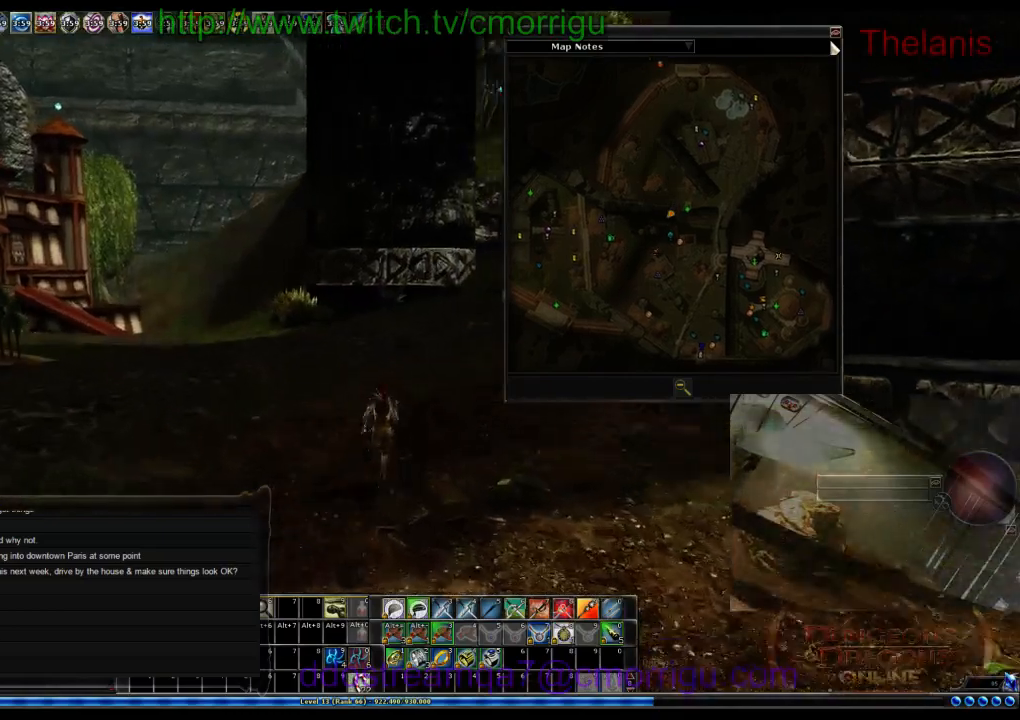
{"keys": ["w"], "events": []}
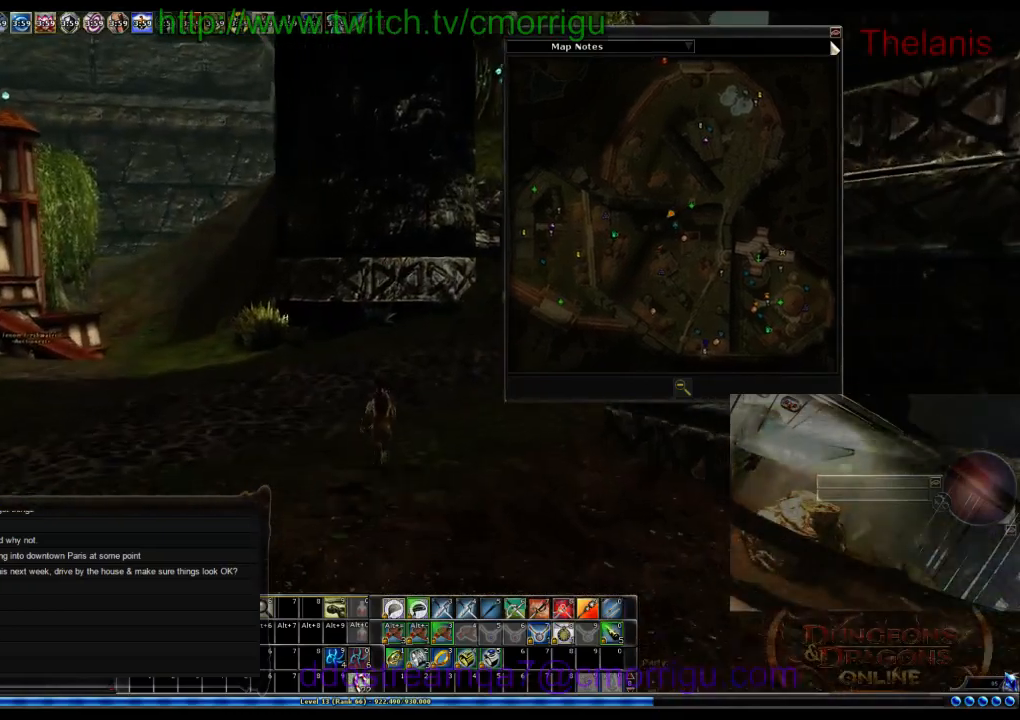
{"keys": ["w"], "events": [[67, "d", "down"], [300, "d", "up"]]}
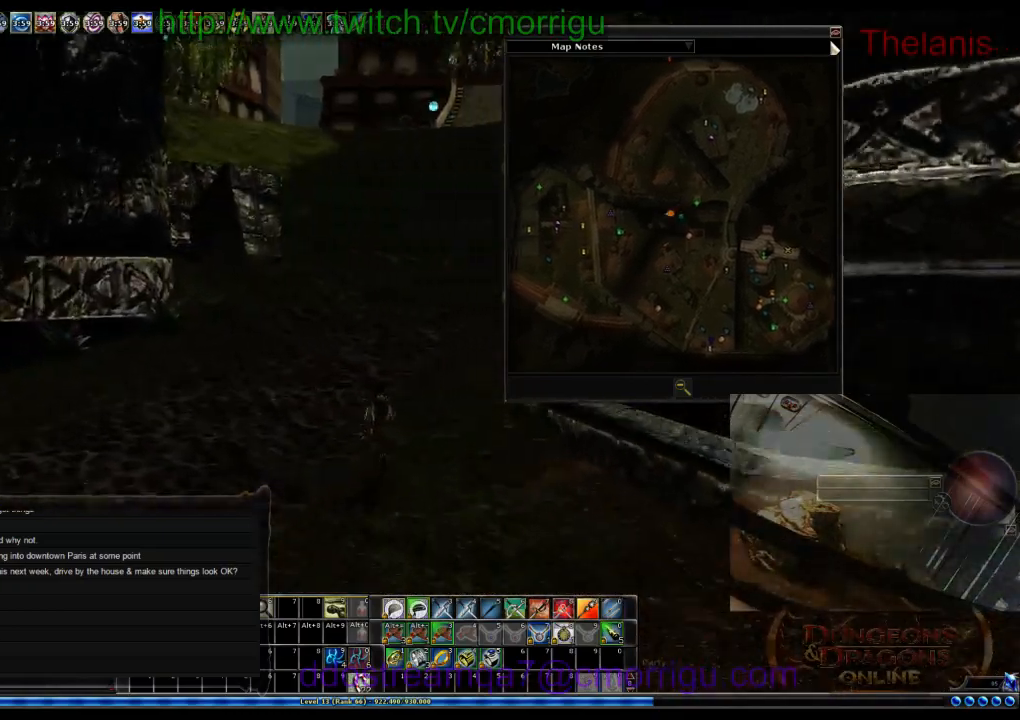
{"keys": ["w"], "events": []}
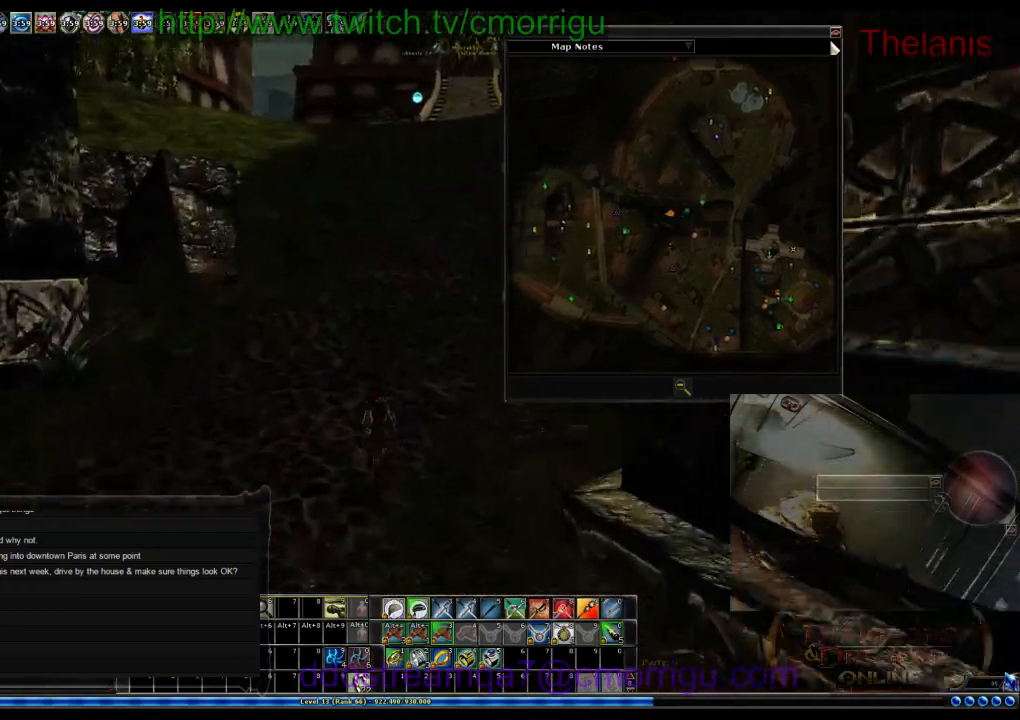
{"keys": ["w"], "events": []}
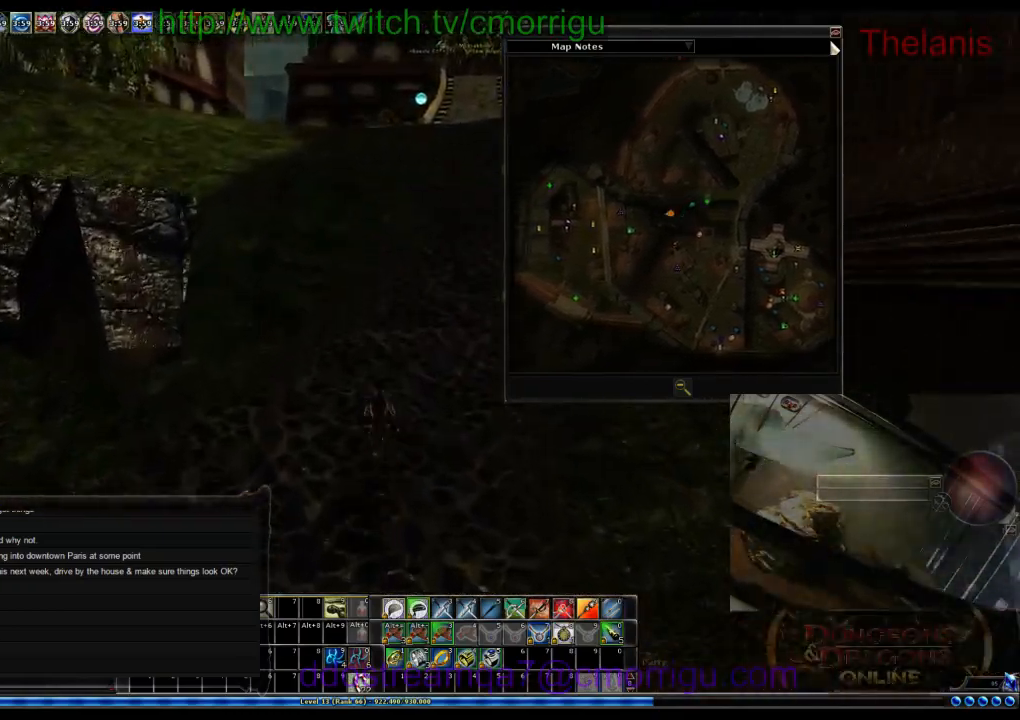
{"keys": ["w"], "events": [[434, "a", "down"], [500, "a", "up"]]}
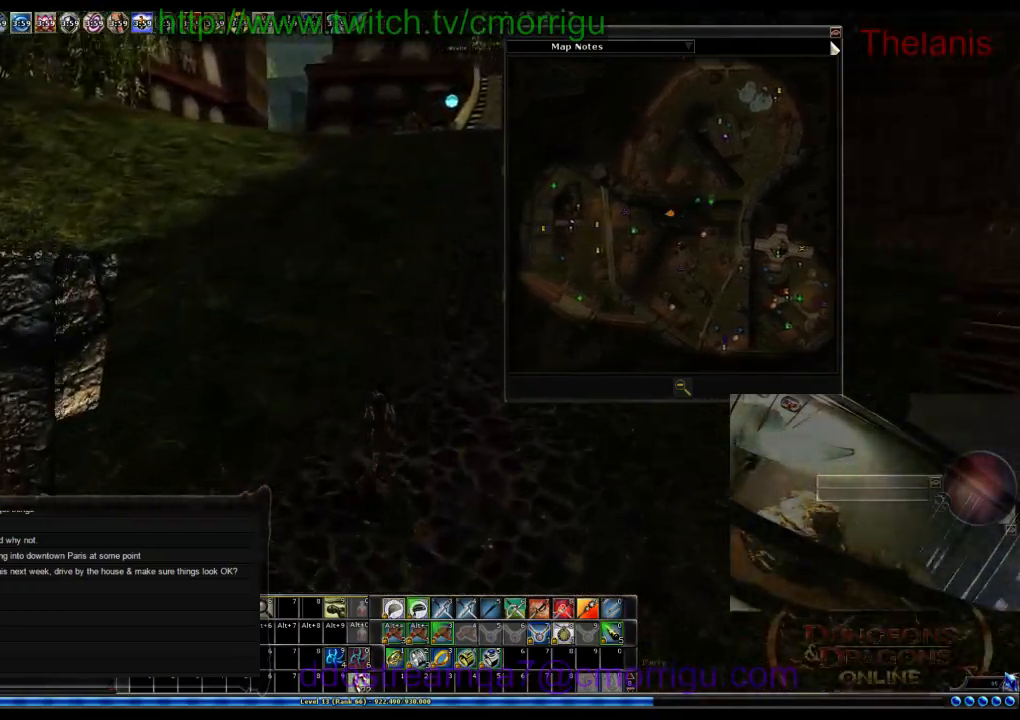
{"keys": ["w"], "events": []}
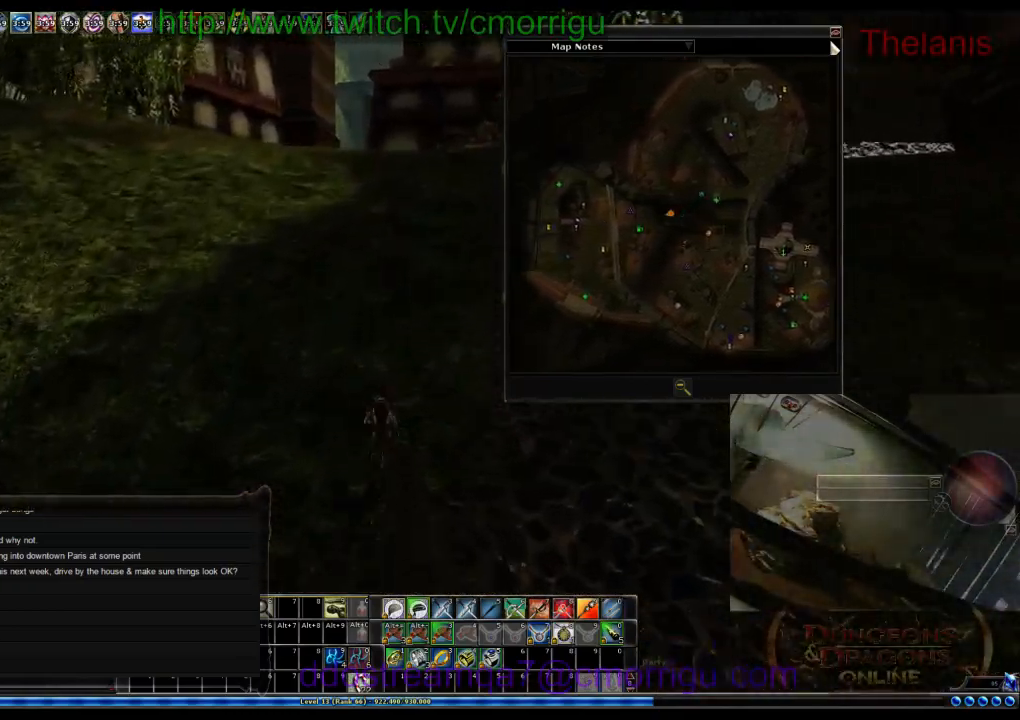
{"keys": ["a", "w"], "events": [[434, "a", "down"]]}
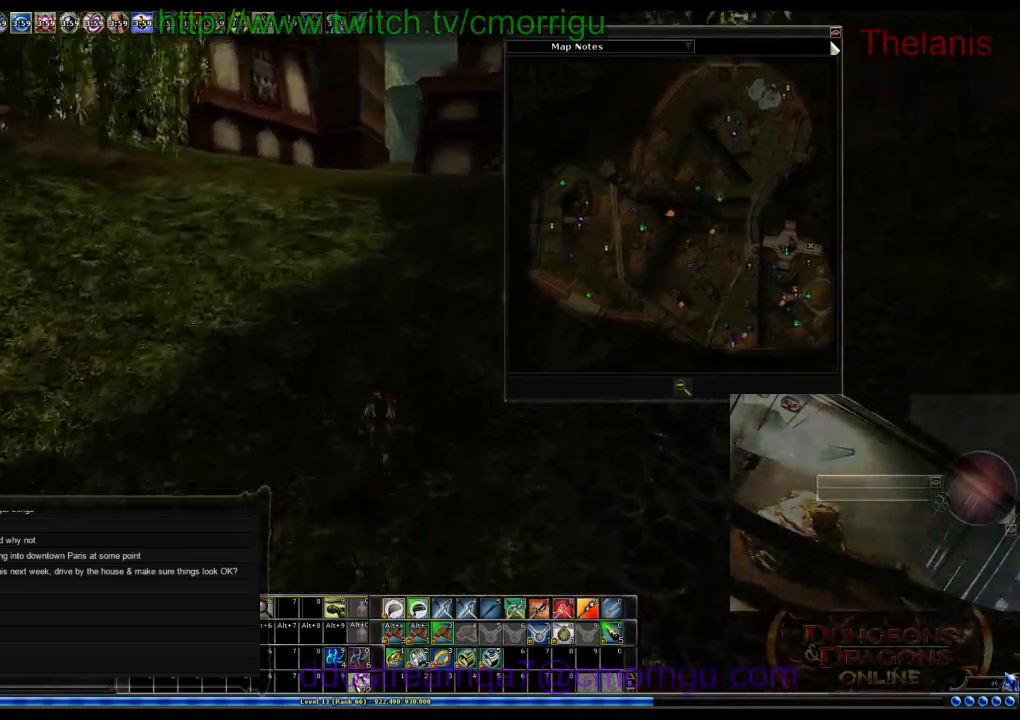
{"keys": ["w"], "events": [[34, "a", "up"]]}
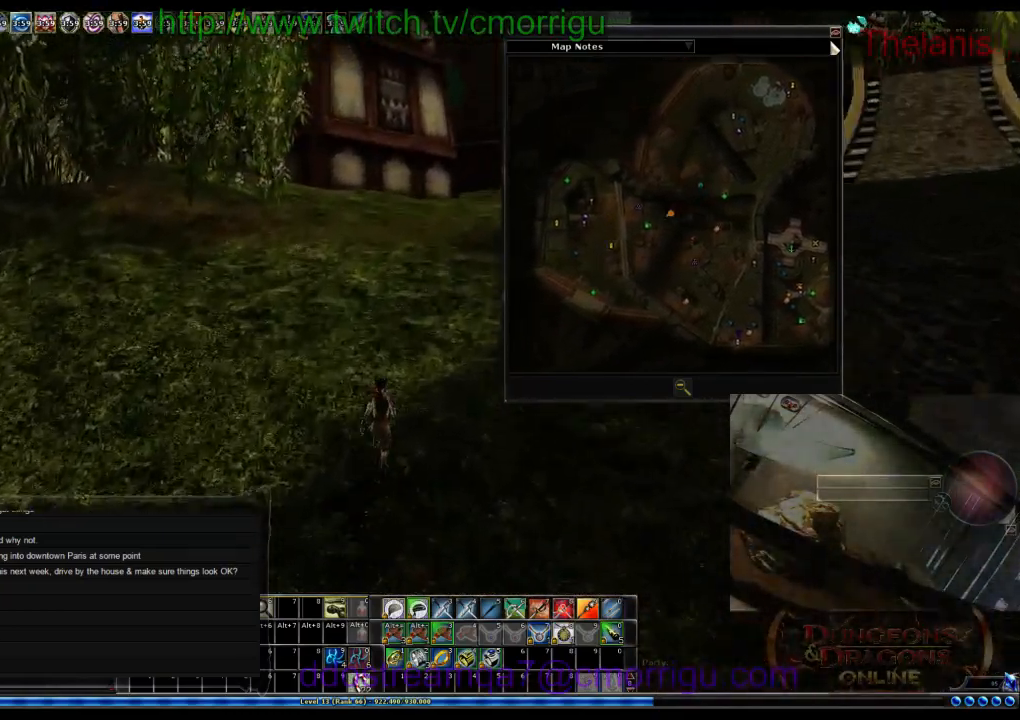
{"keys": ["w"], "events": [[200, "d", "down"], [267, "d", "up"]]}
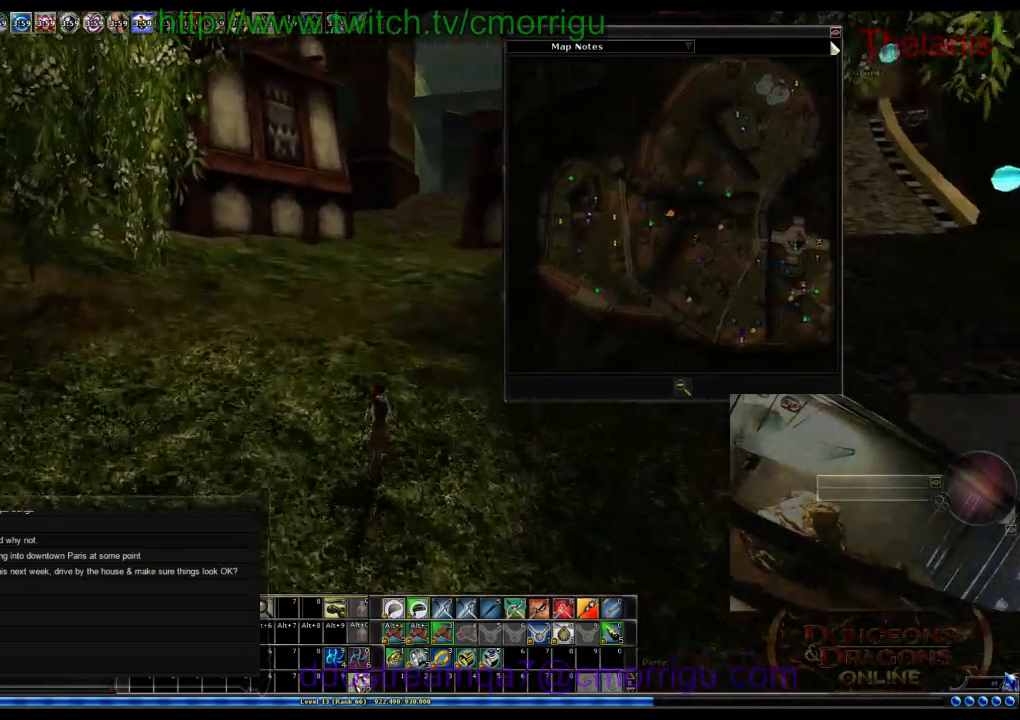
{"keys": ["w"], "events": []}
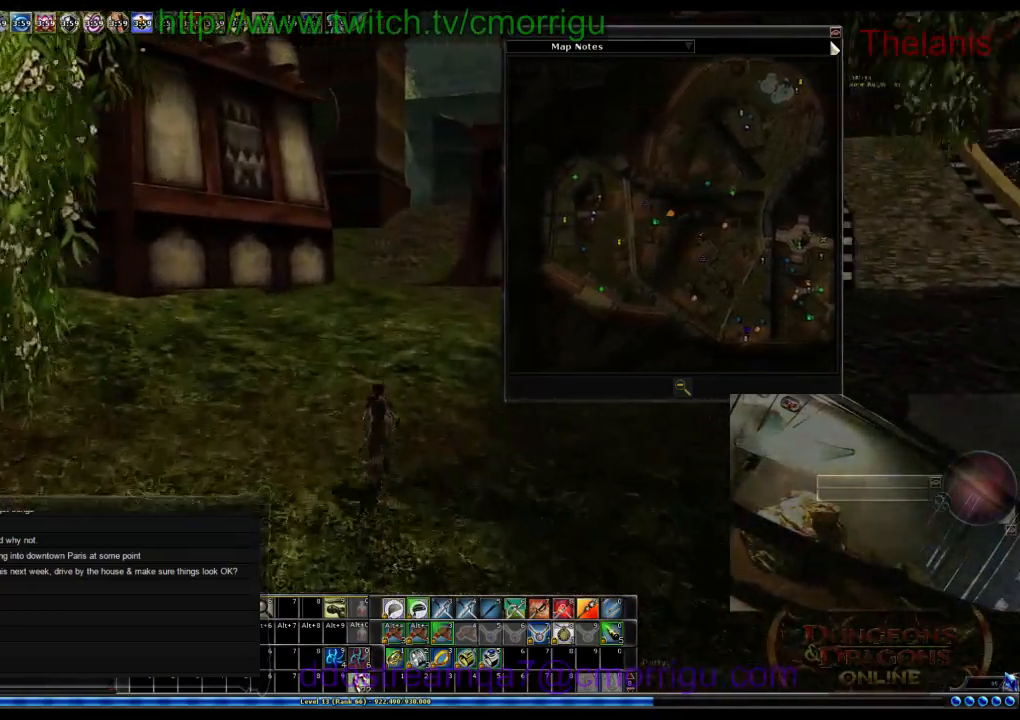
{"keys": ["w"], "events": []}
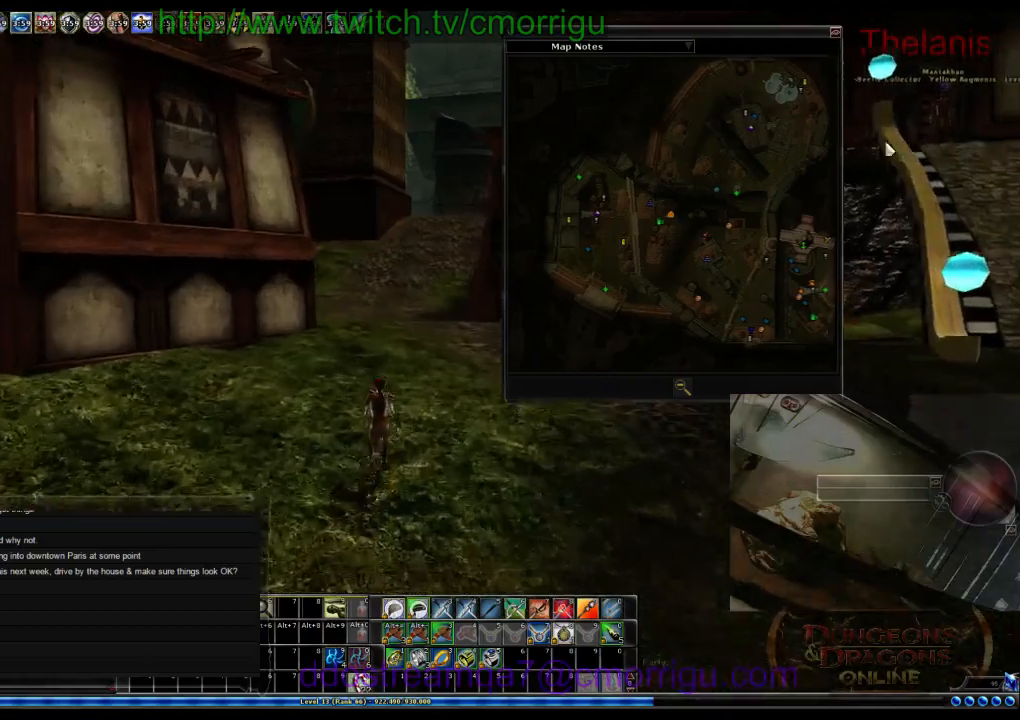
{"keys": ["w"], "events": []}
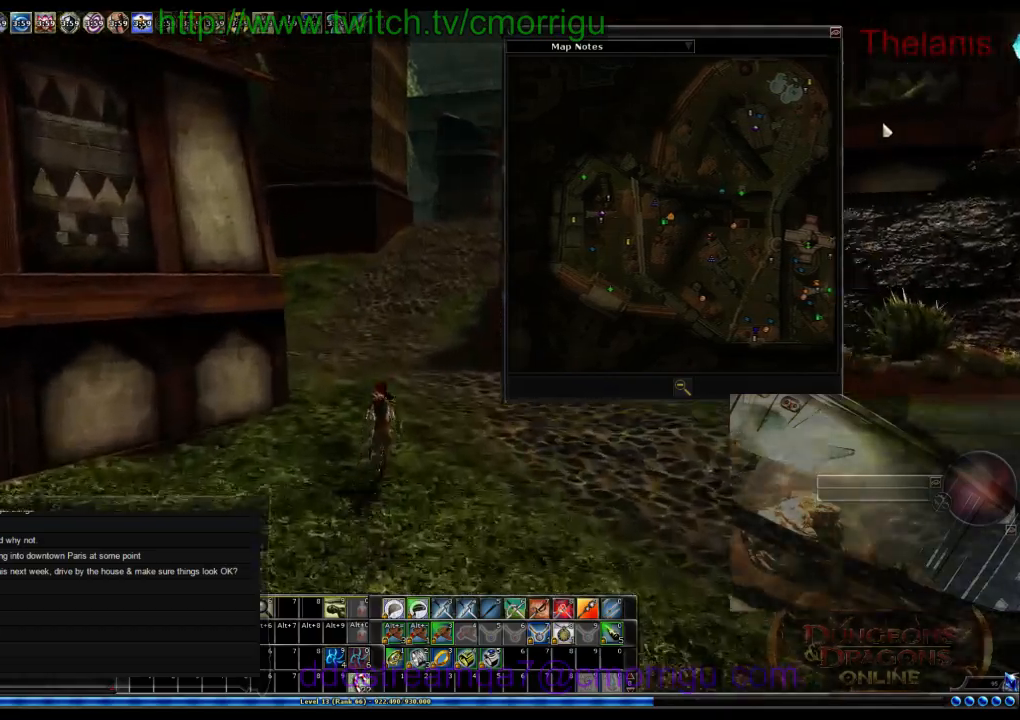
{"keys": ["w"], "events": []}
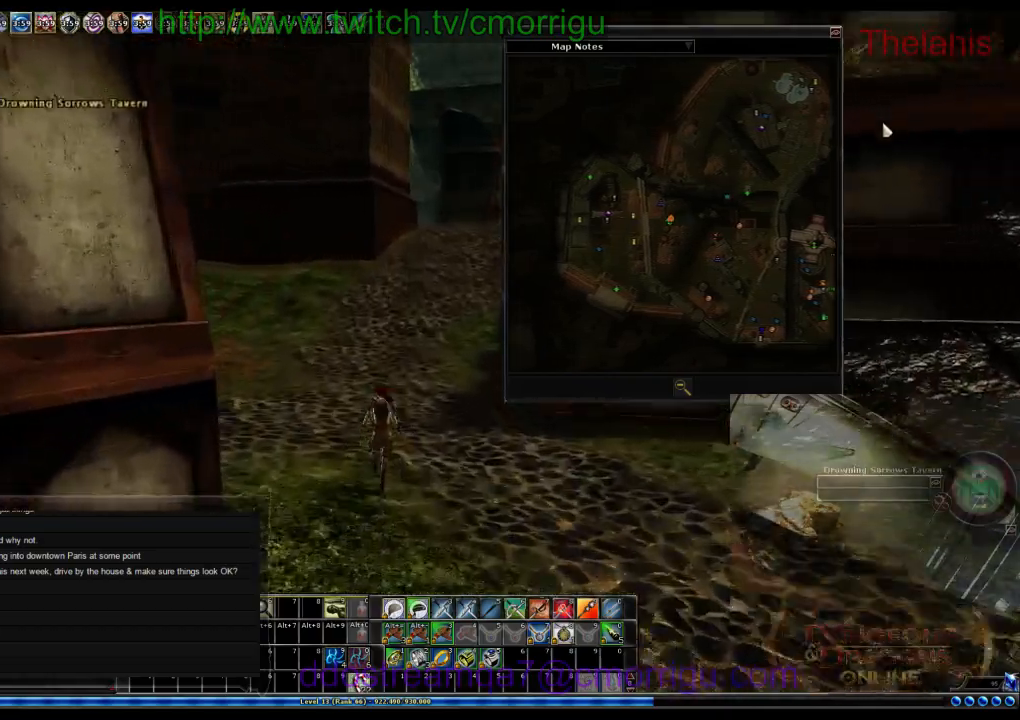
{"keys": ["w"], "events": []}
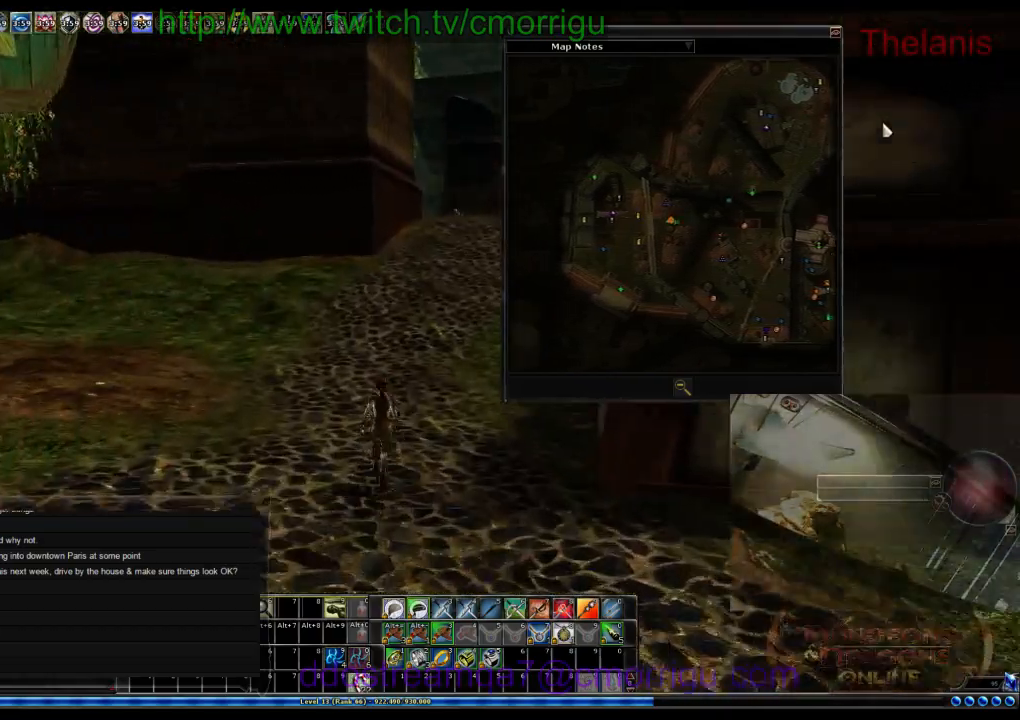
{"keys": ["w"], "events": [[300, "m", "down"], [500, "m", "up"]]}
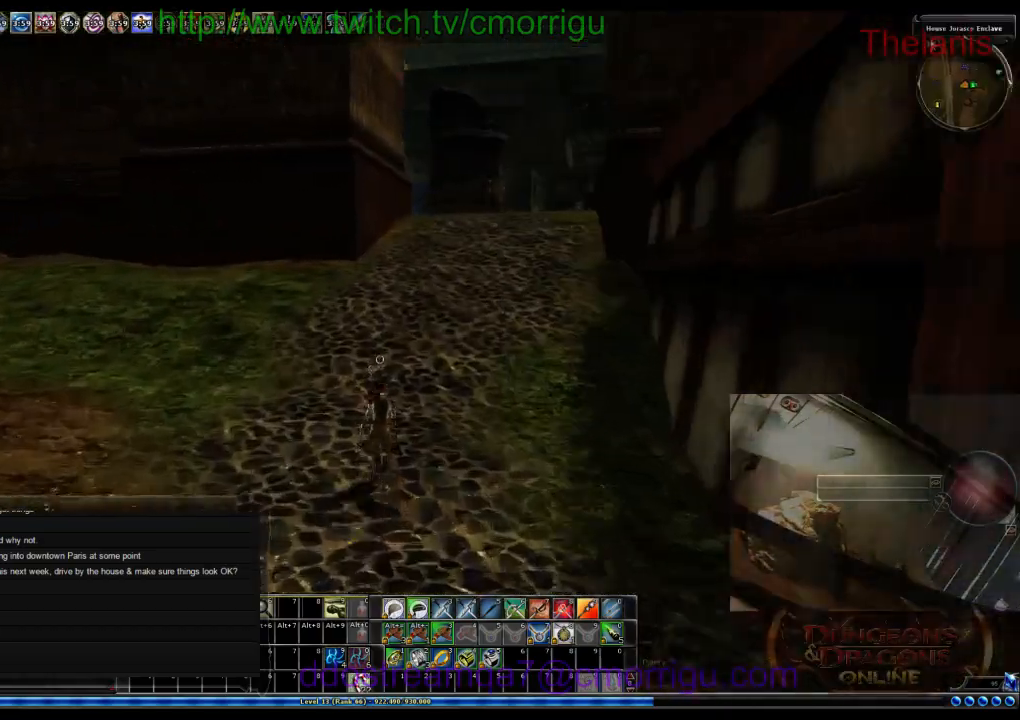
{"keys": ["w"], "events": []}
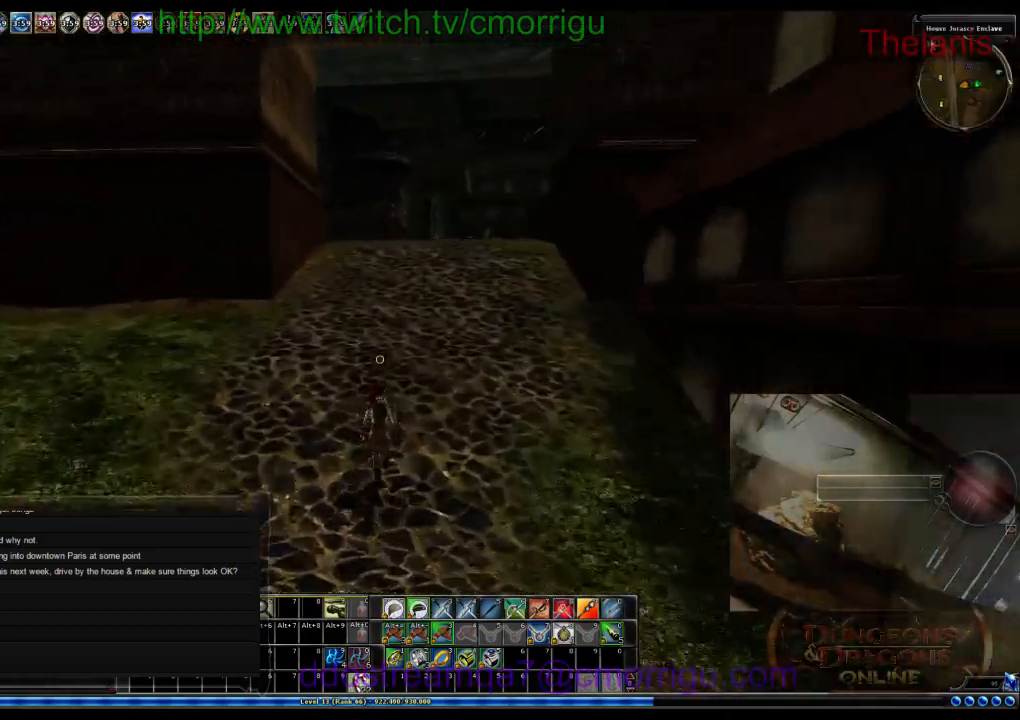
{"keys": ["w"], "events": []}
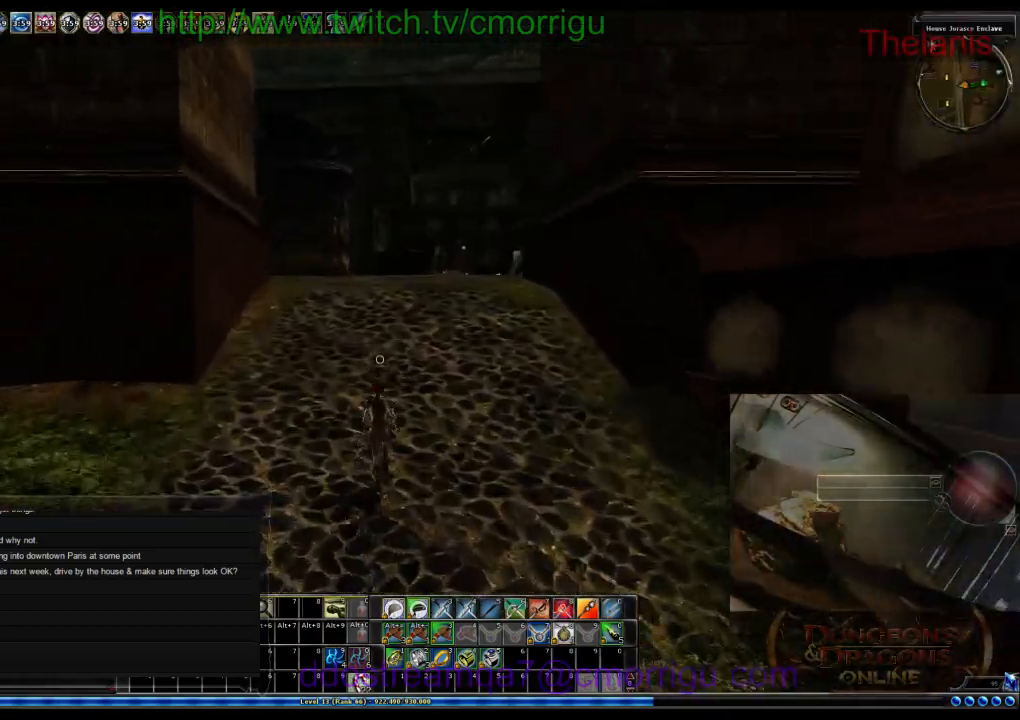
{"keys": ["w"], "events": []}
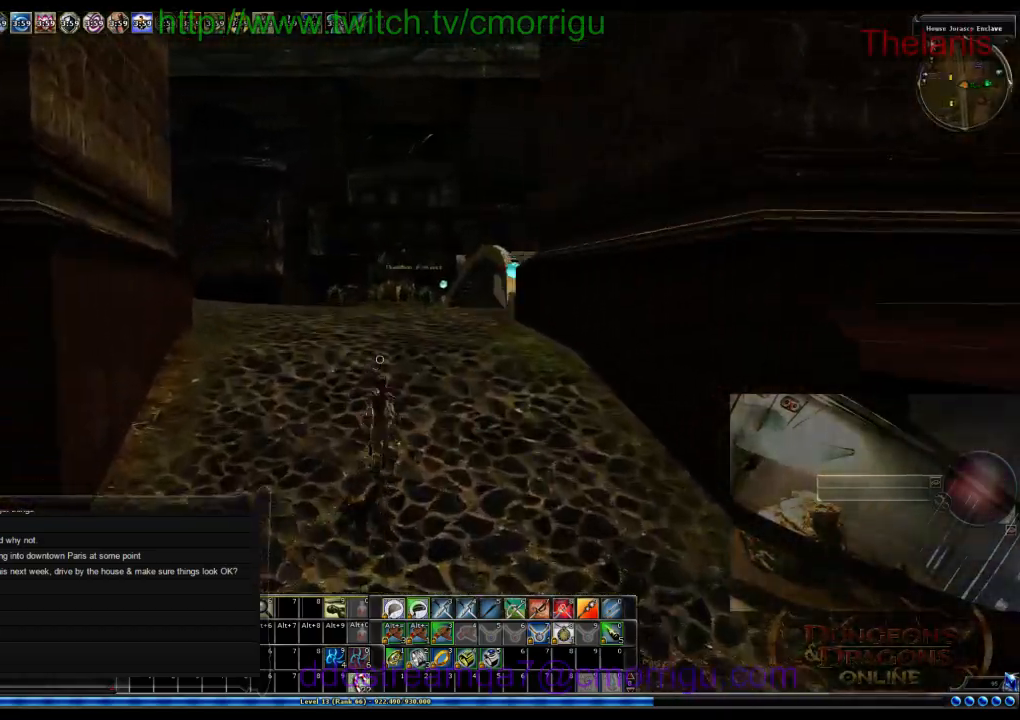
{"keys": ["w"], "events": []}
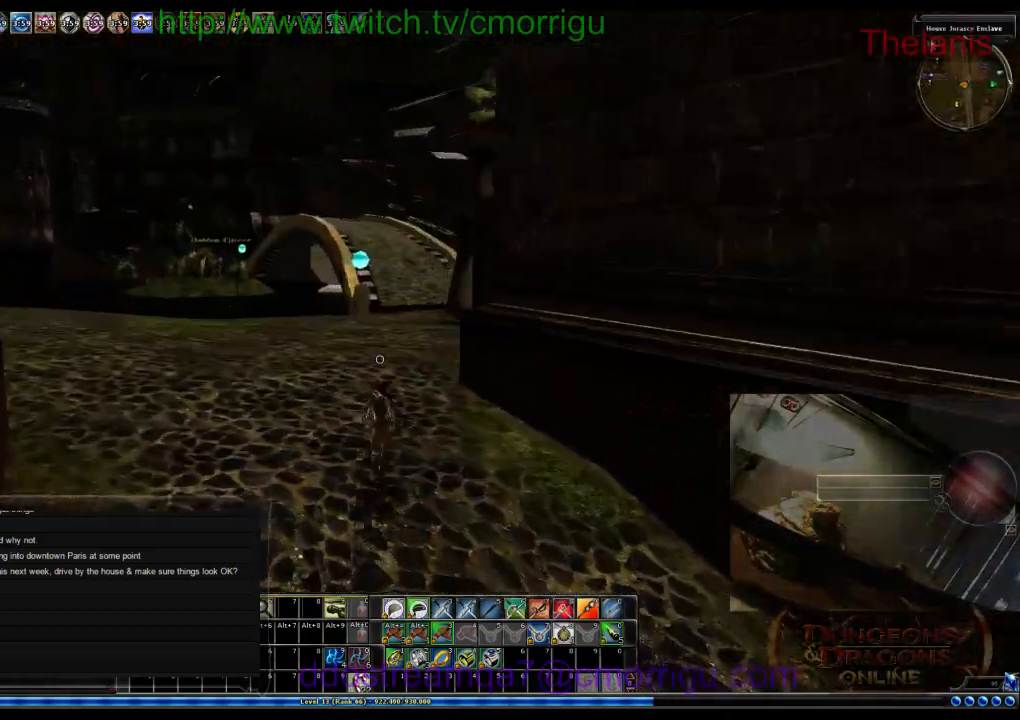
{"keys": ["a", "w"], "events": [[400, "a", "down"]]}
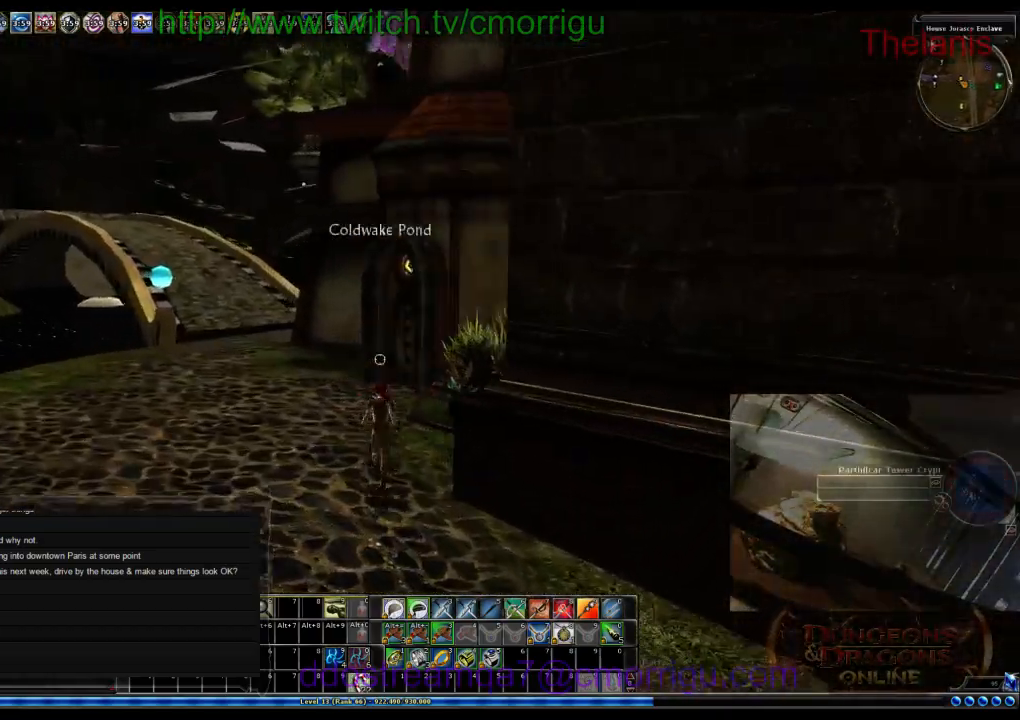
{"keys": [], "events": [[267, "a", "up"], [334, "w", "up"]]}